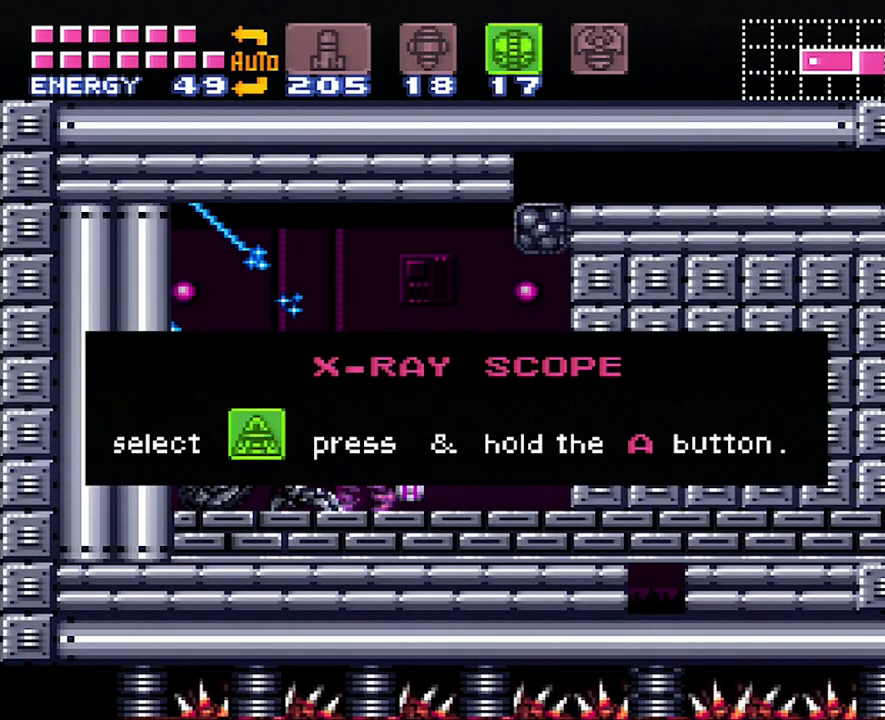
Gameplay with a controller (Nintendo layout); each line is a JSON object with the inputs held at the frame after it. "events" lists button and stick changes between this image and that frame as [ms after this image, input, new state], when the widget could be followed in between. Not read: L3 R3.
{"buttons": ["R1"], "events": []}
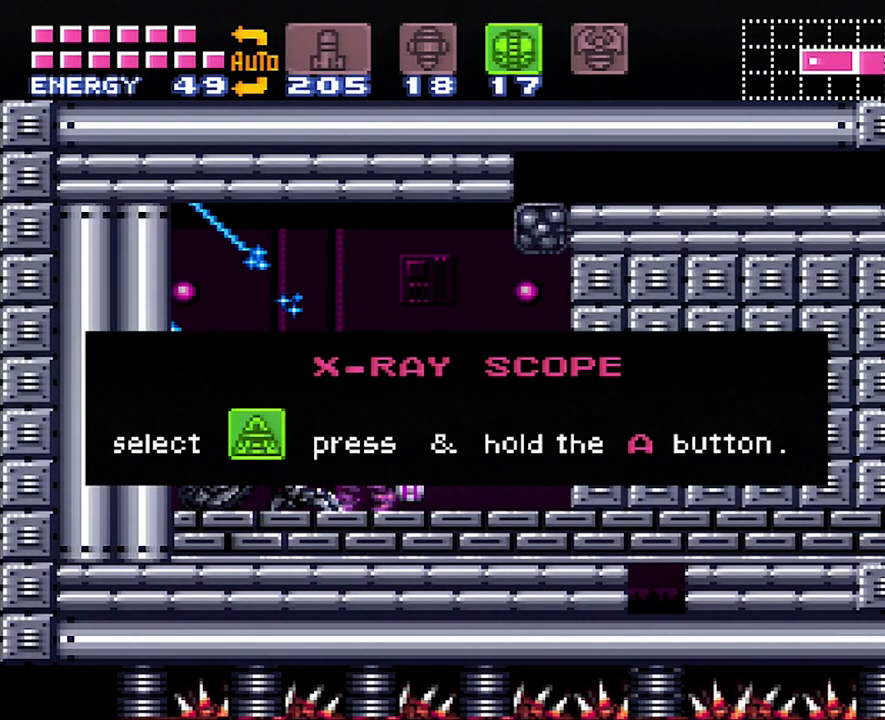
{"buttons": ["R1"], "events": []}
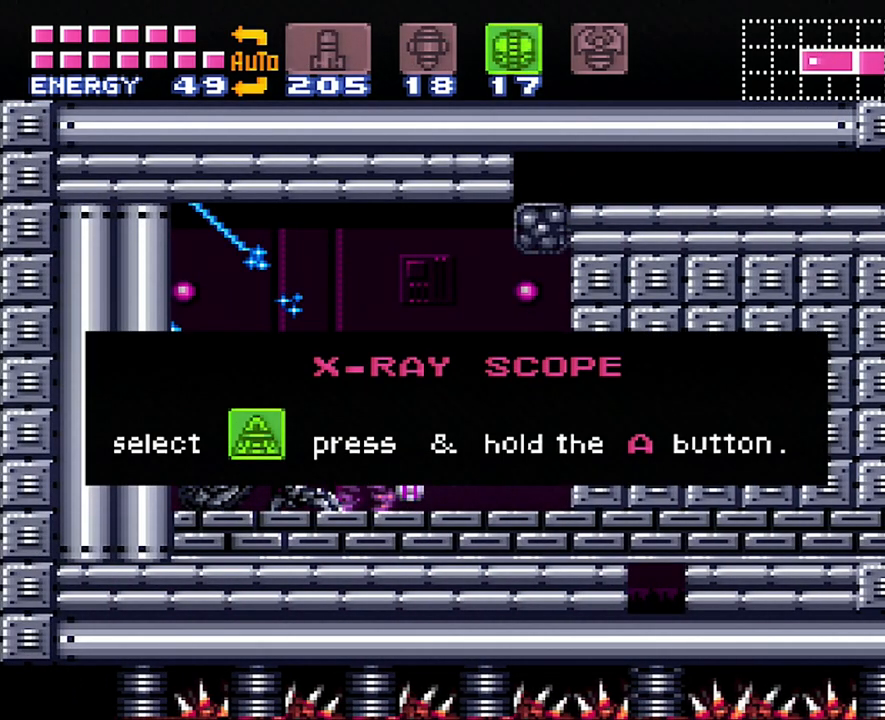
{"buttons": ["R1"], "events": []}
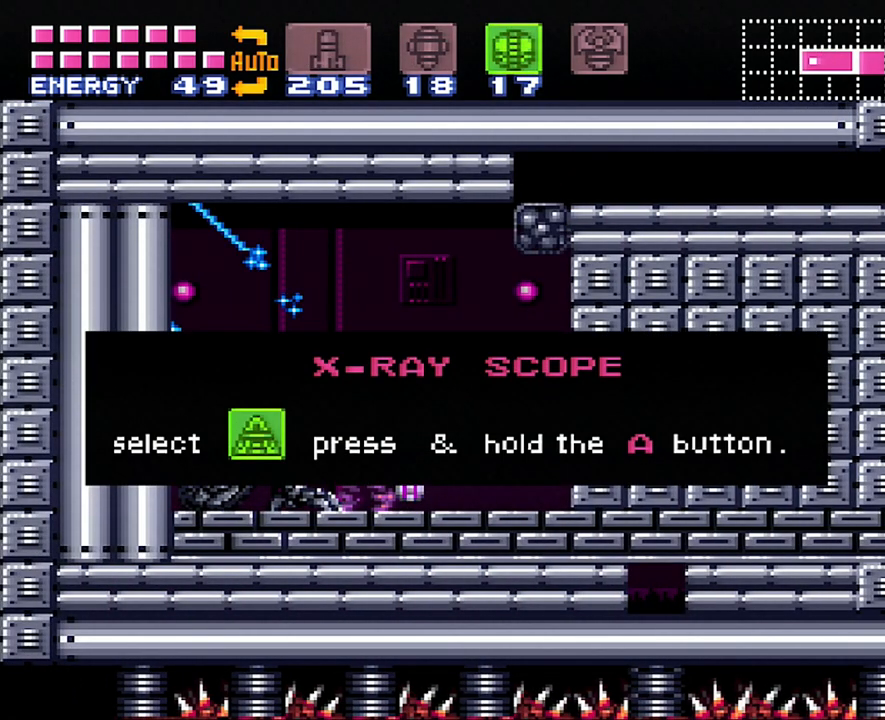
{"buttons": ["R1"], "events": []}
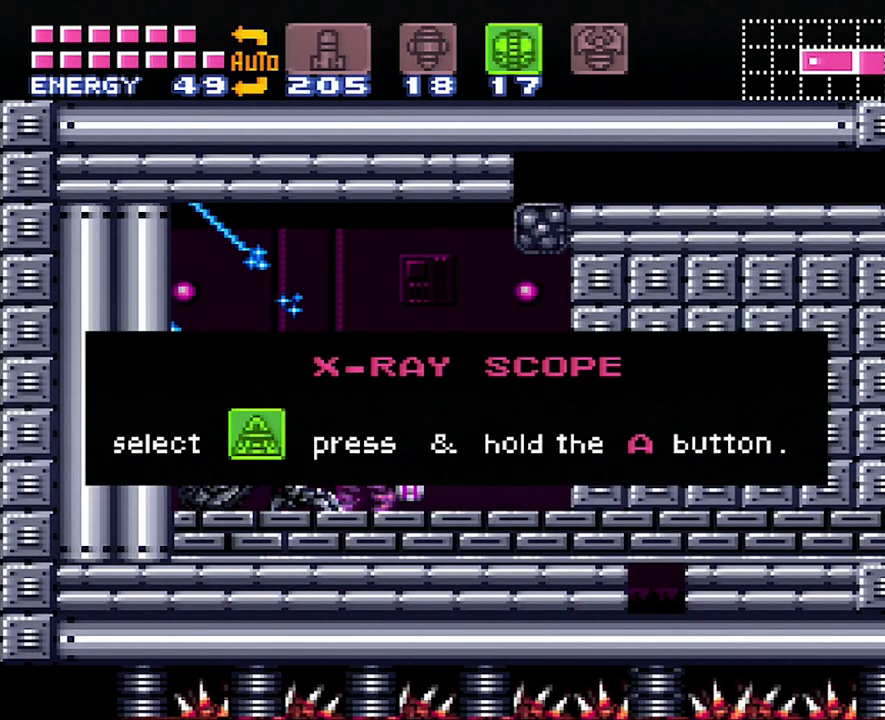
{"buttons": ["R1"], "events": []}
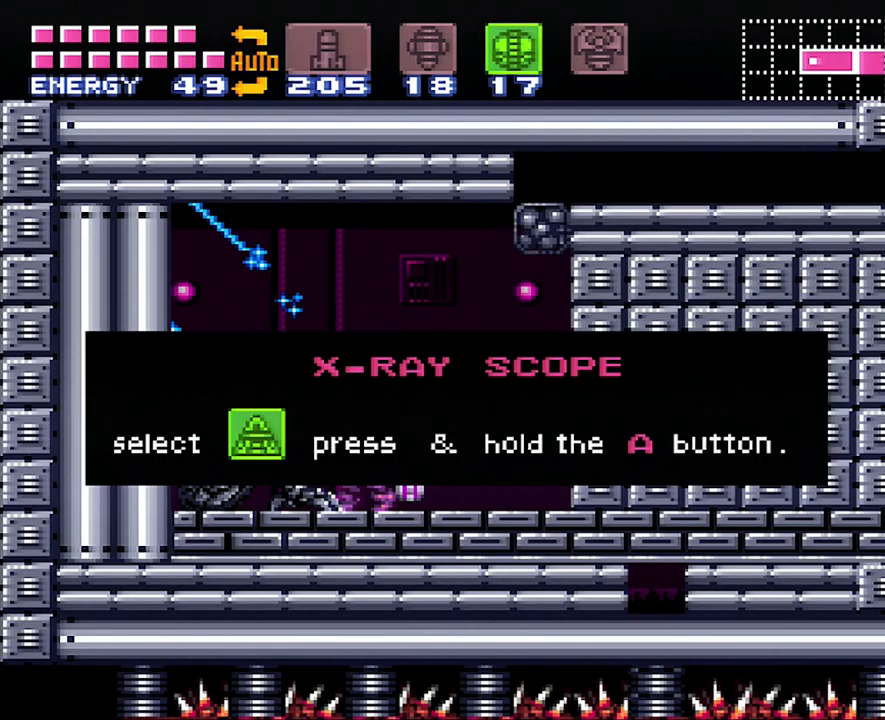
{"buttons": ["R1"], "events": []}
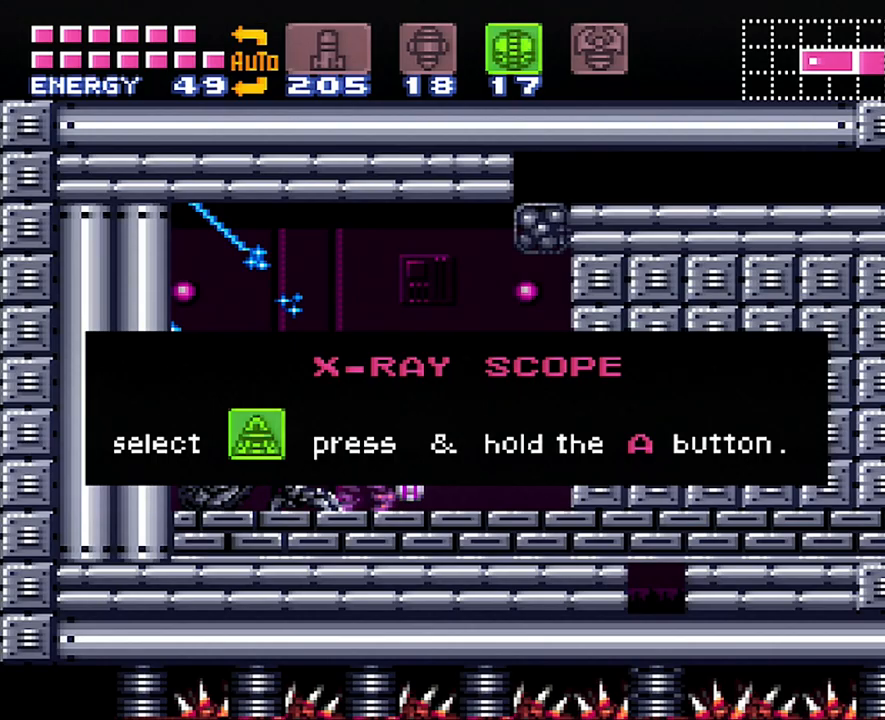
{"buttons": ["R1"], "events": []}
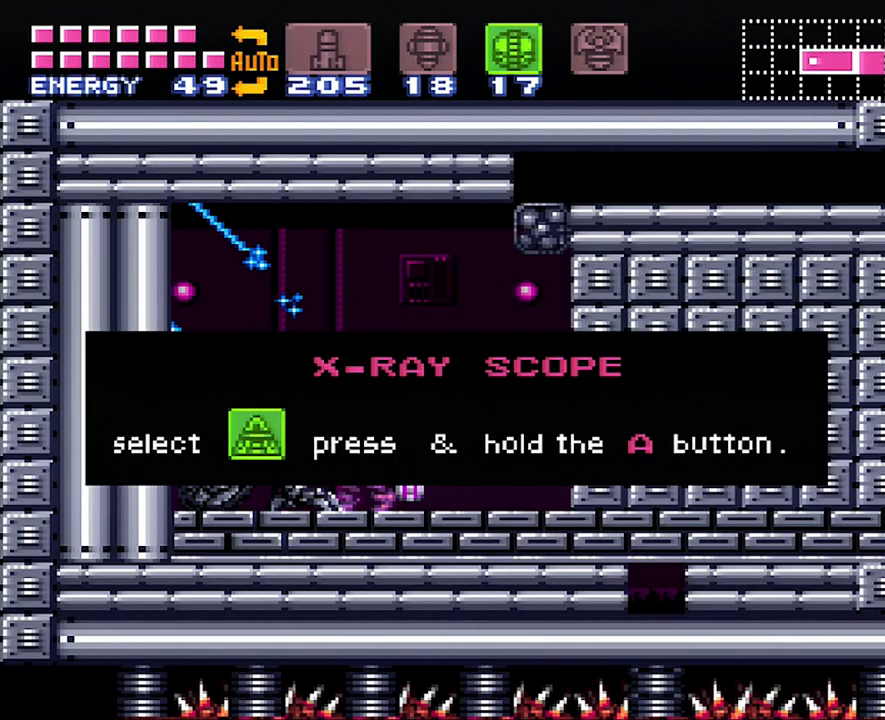
{"buttons": ["R1"], "events": []}
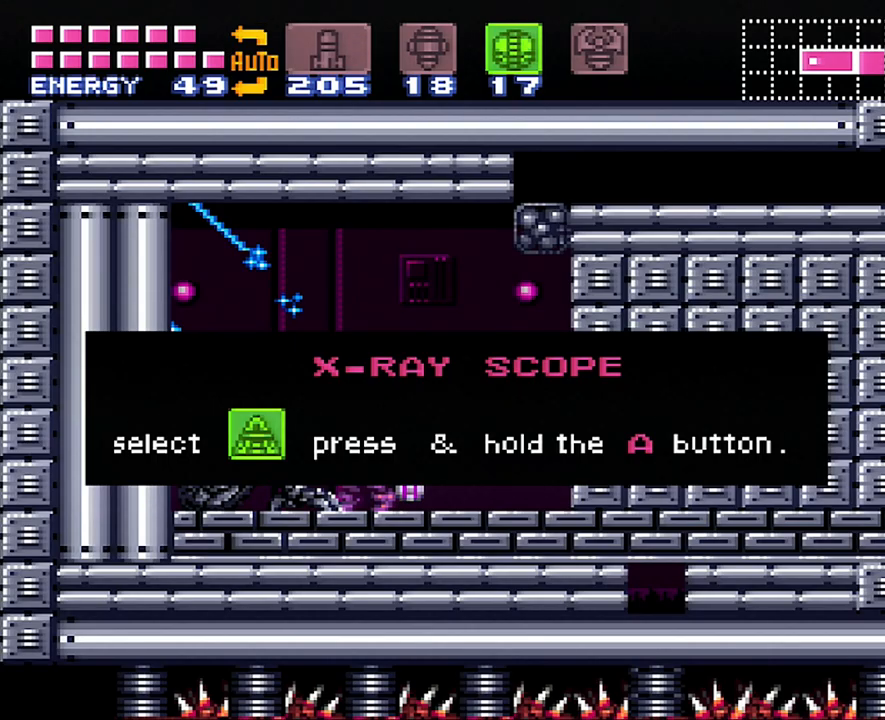
{"buttons": ["R1"], "events": []}
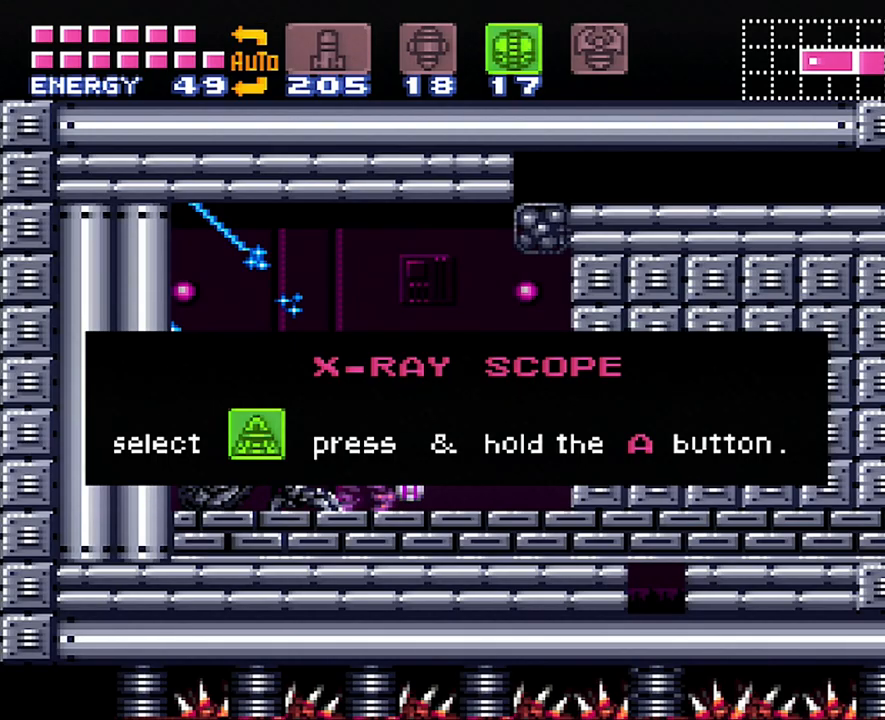
{"buttons": ["R1"], "events": []}
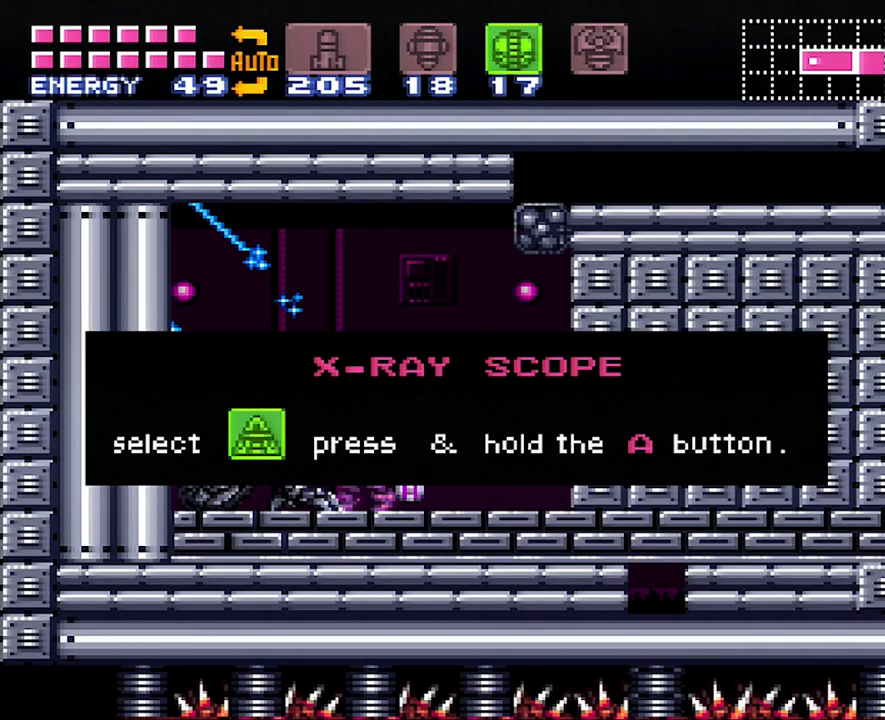
{"buttons": [], "events": [[200, "R1", "up"]]}
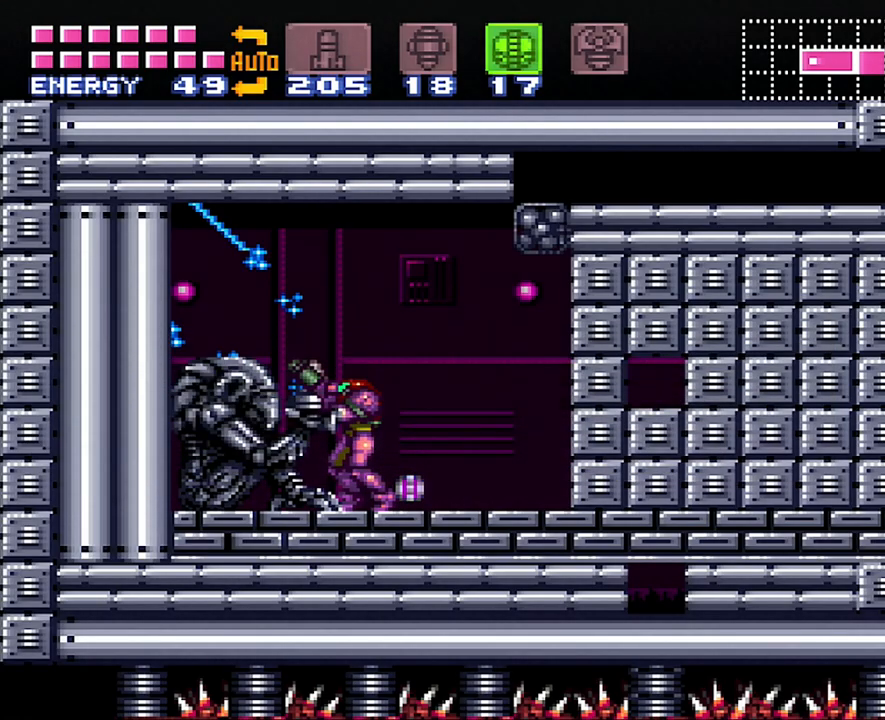
{"buttons": ["B", "DPAD_LEFT"], "events": [[133, "B", "down"], [233, "DPAD_LEFT", "down"]]}
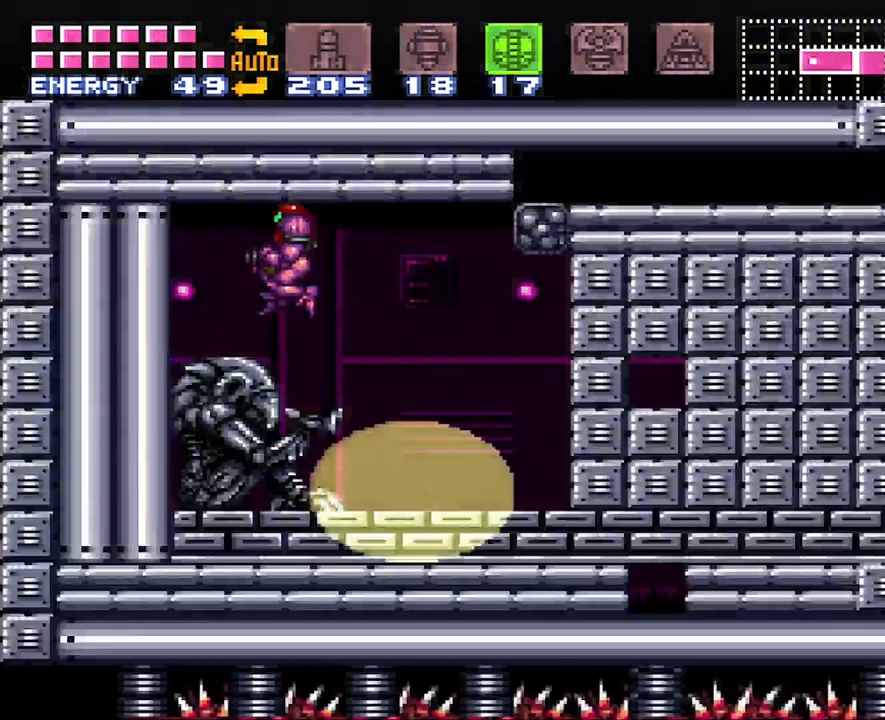
{"buttons": [], "events": [[100, "B", "up"], [417, "DPAD_LEFT", "up"]]}
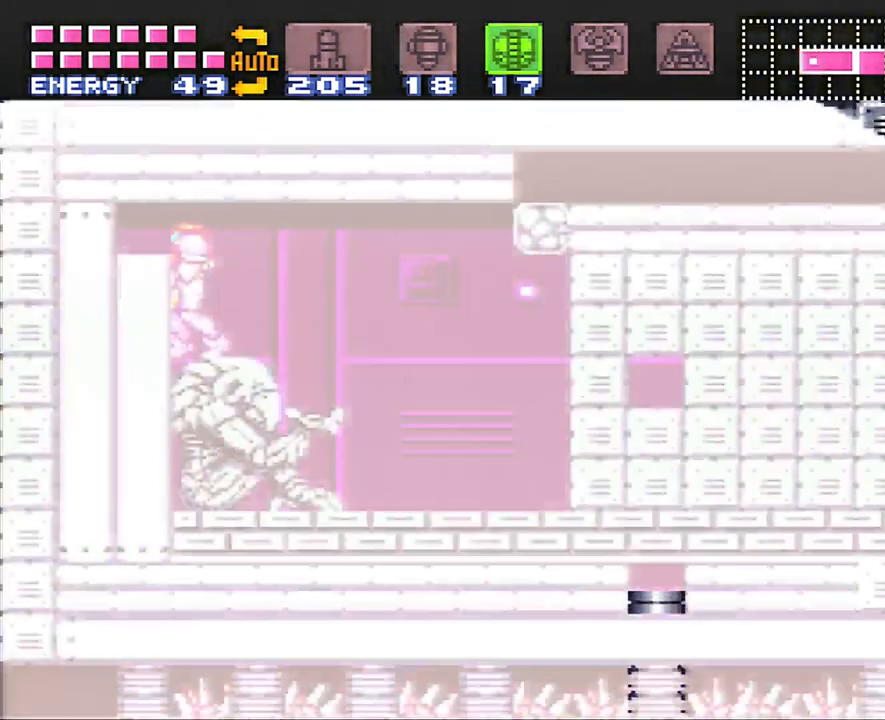
{"buttons": ["B"], "events": [[133, "DPAD_DOWN", "down"], [267, "DPAD_DOWN", "up"], [317, "DPAD_DOWN", "down"], [417, "DPAD_DOWN", "up"], [483, "B", "down"]]}
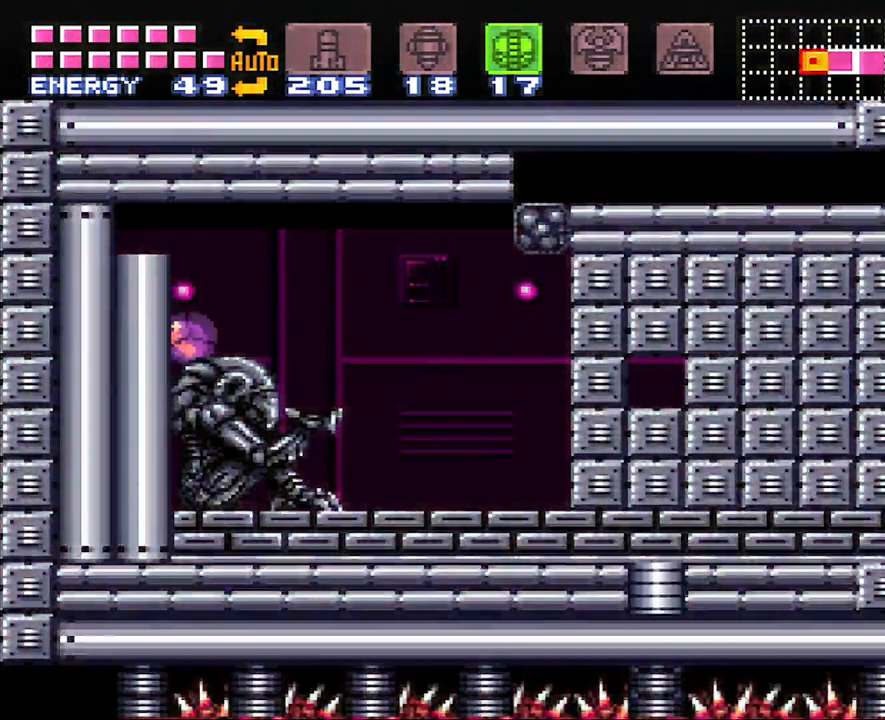
{"buttons": ["DPAD_LEFT"], "events": [[33, "DPAD_LEFT", "down"], [317, "B", "up"]]}
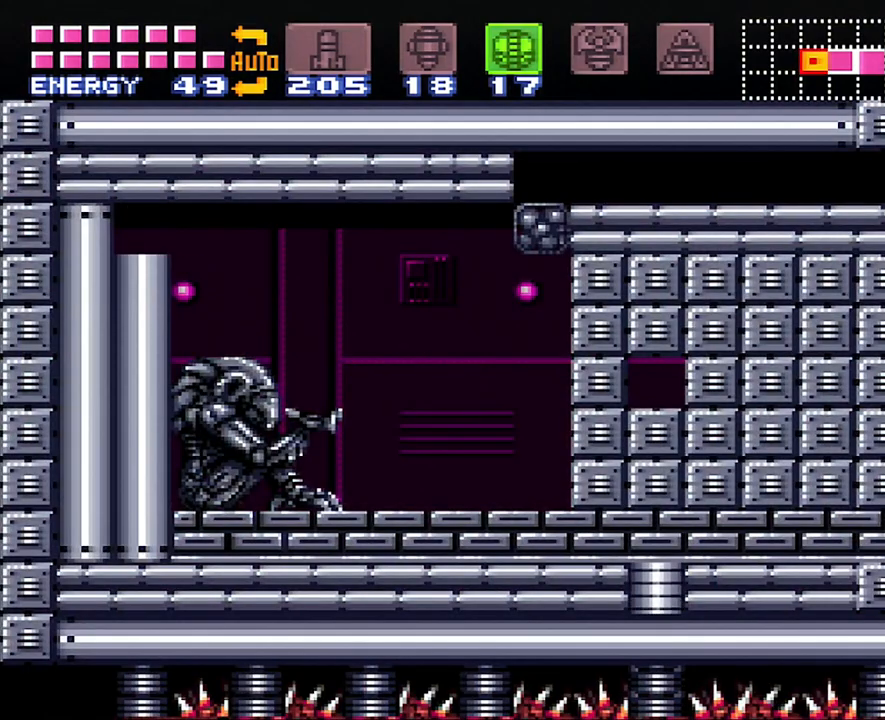
{"buttons": [], "events": [[350, "DPAD_LEFT", "up"]]}
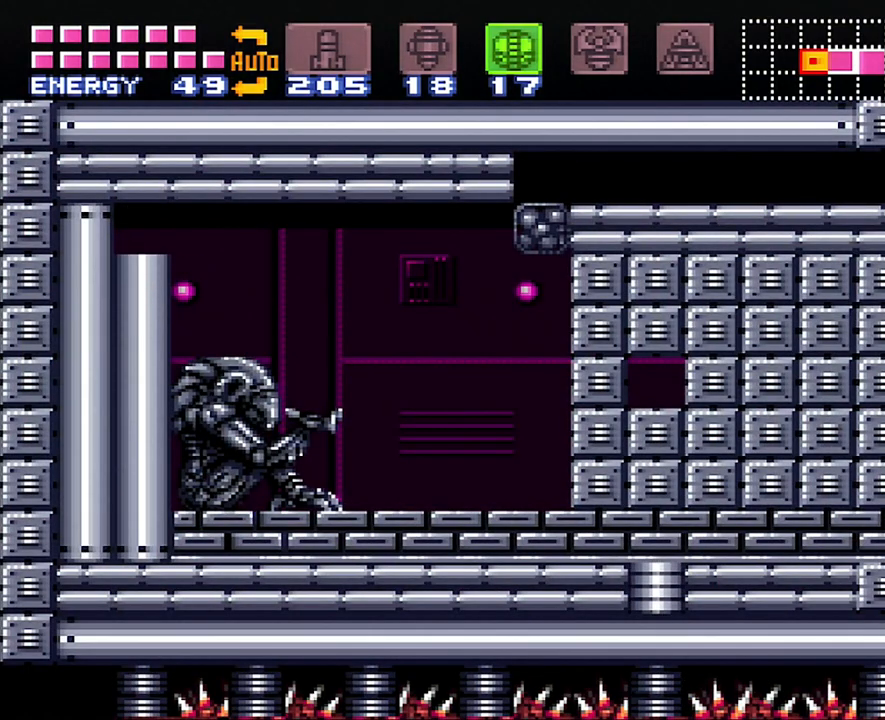
{"buttons": ["A", "DPAD_RIGHT"], "events": [[117, "Y", "down"], [200, "Y", "up"], [317, "DPAD_RIGHT", "down"], [383, "A", "down"]]}
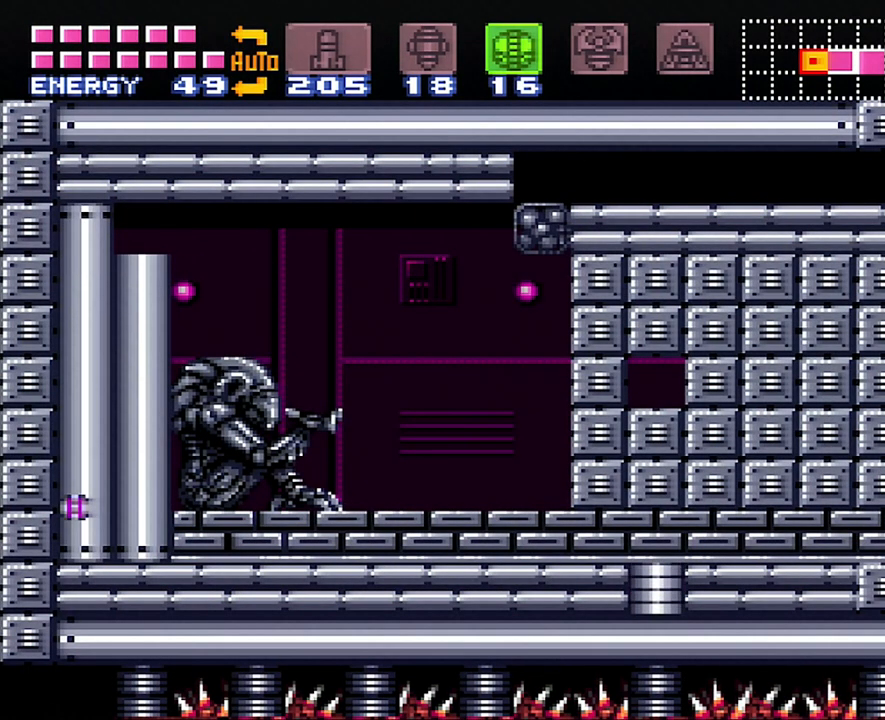
{"buttons": ["A", "DPAD_RIGHT"], "events": []}
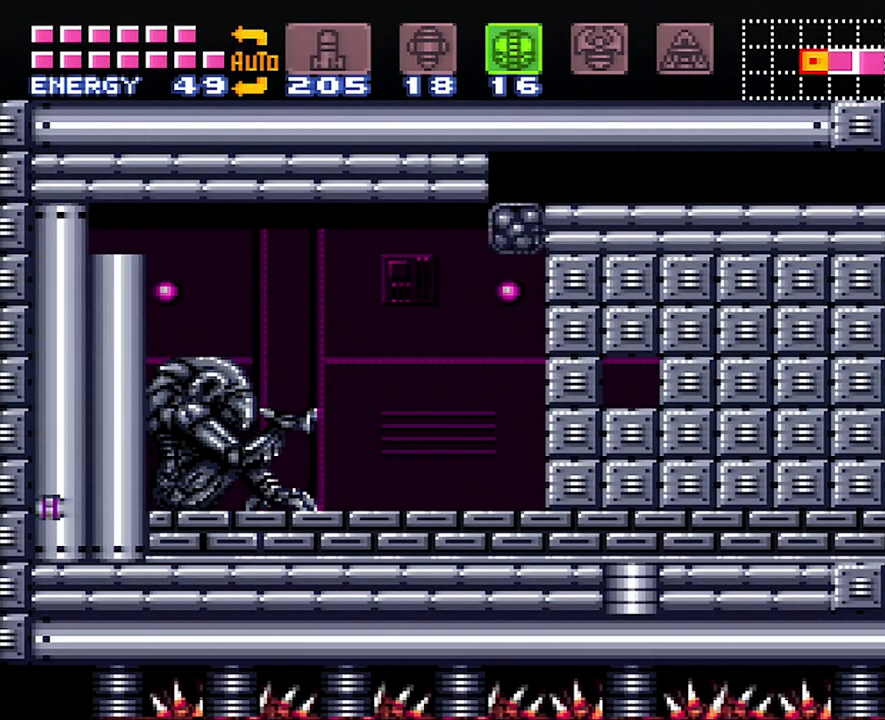
{"buttons": ["A"], "events": [[150, "DPAD_RIGHT", "up"], [383, "DPAD_RIGHT", "down"], [467, "DPAD_RIGHT", "up"]]}
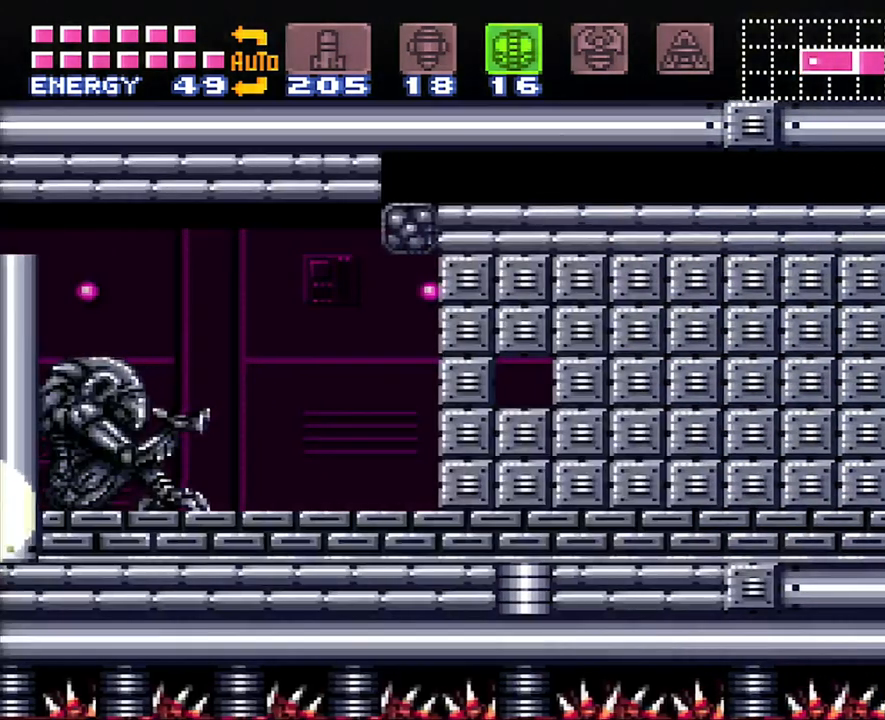
{"buttons": ["A", "DPAD_RIGHT"], "events": [[133, "DPAD_RIGHT", "down"]]}
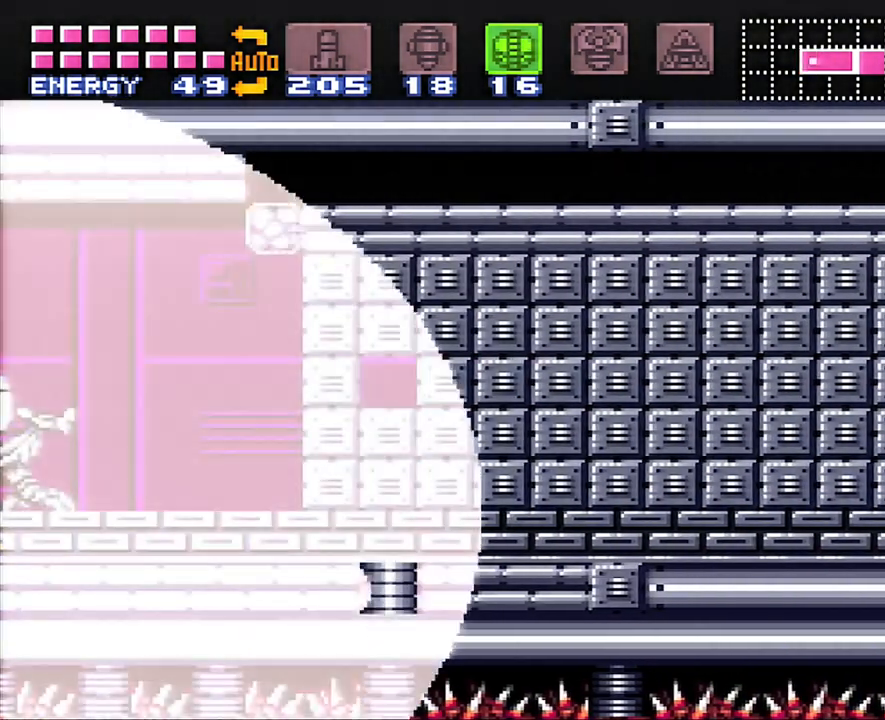
{"buttons": ["A", "DPAD_RIGHT"], "events": []}
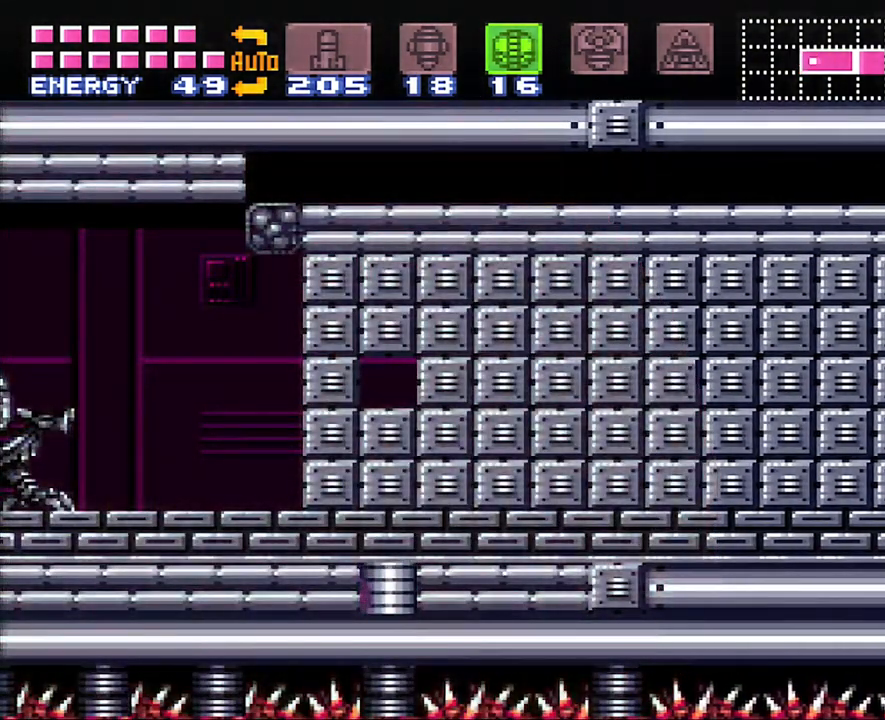
{"buttons": ["A", "DPAD_RIGHT"], "events": []}
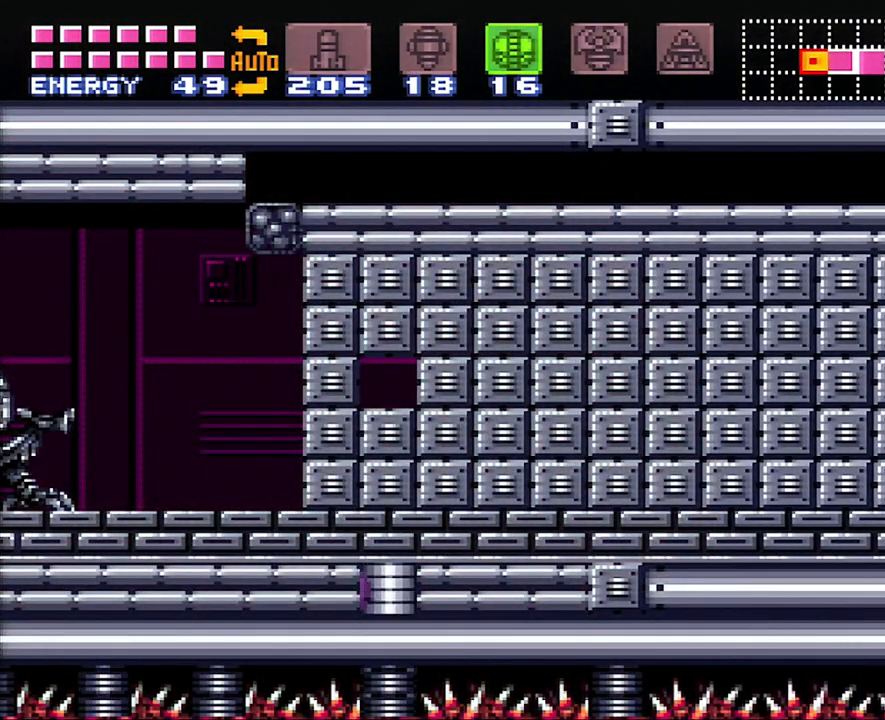
{"buttons": ["A", "DPAD_RIGHT"], "events": []}
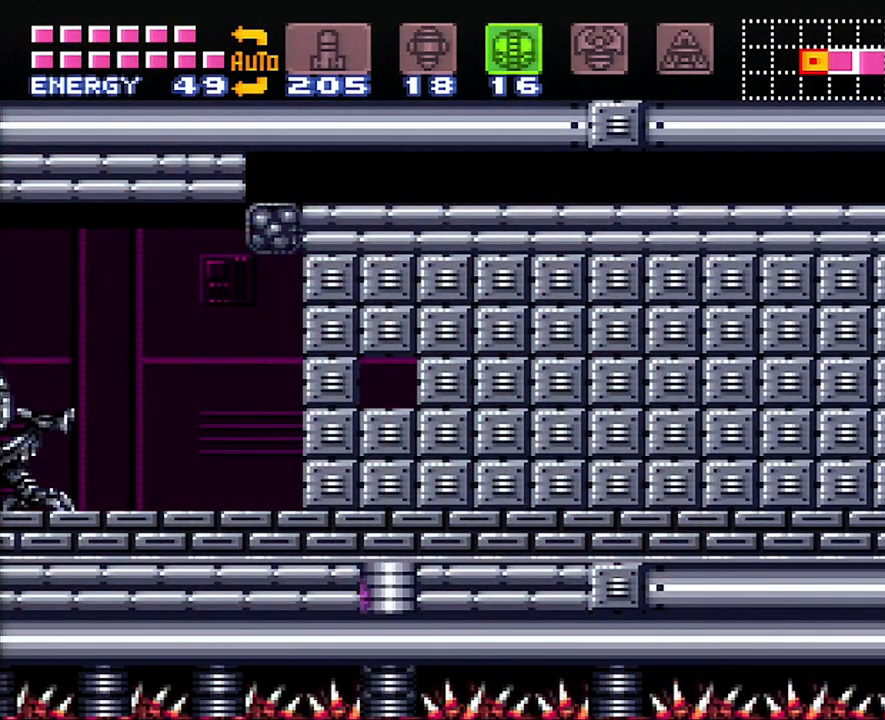
{"buttons": ["A", "DPAD_RIGHT"], "events": []}
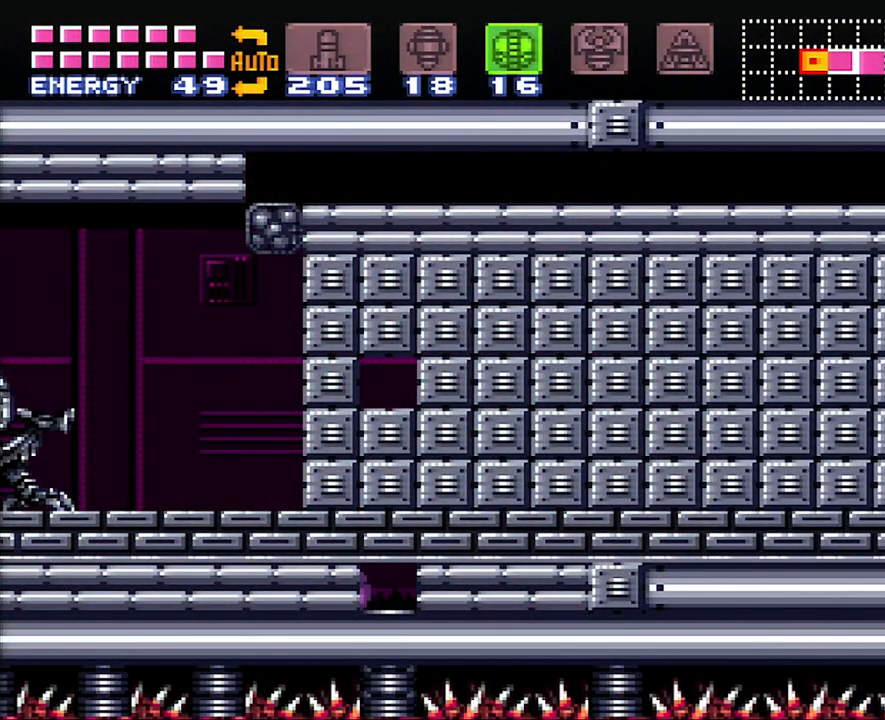
{"buttons": ["B", "DPAD_RIGHT"], "events": [[33, "A", "up"], [250, "B", "down"]]}
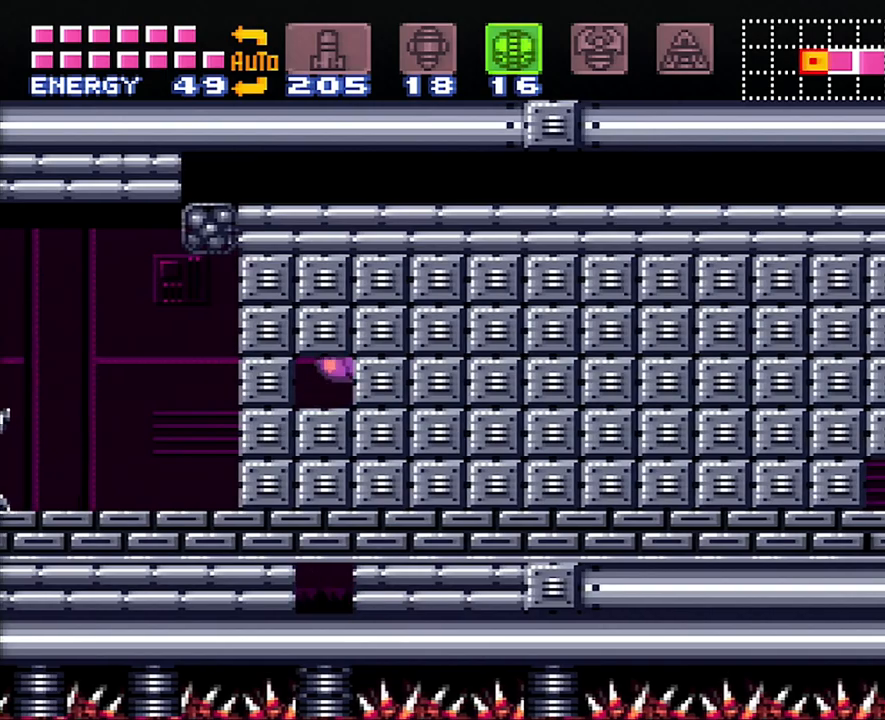
{"buttons": ["A", "DPAD_RIGHT"], "events": [[67, "B", "up"], [133, "A", "down"]]}
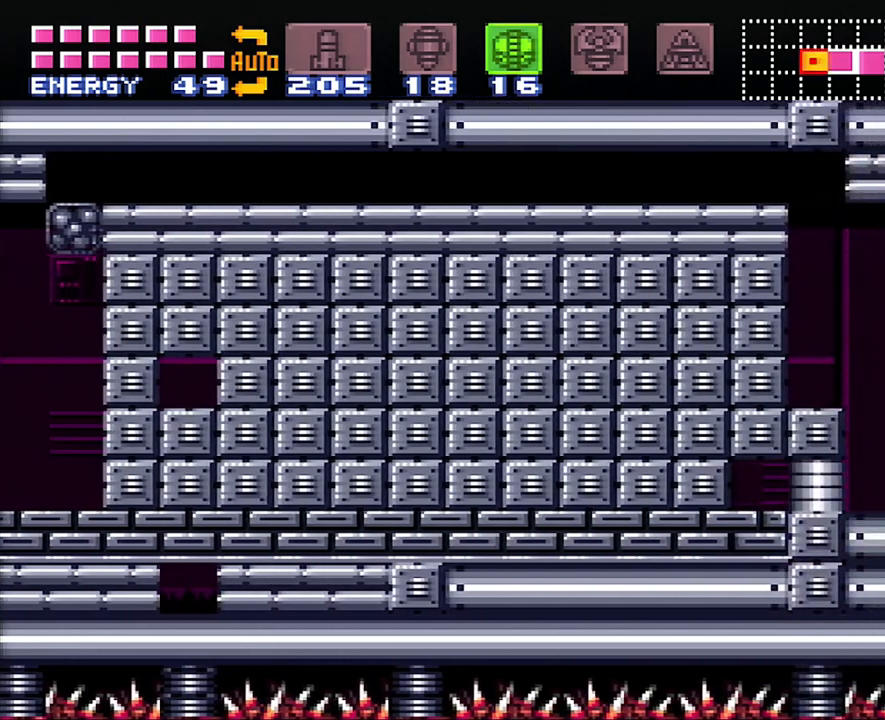
{"buttons": ["A", "DPAD_RIGHT"], "events": []}
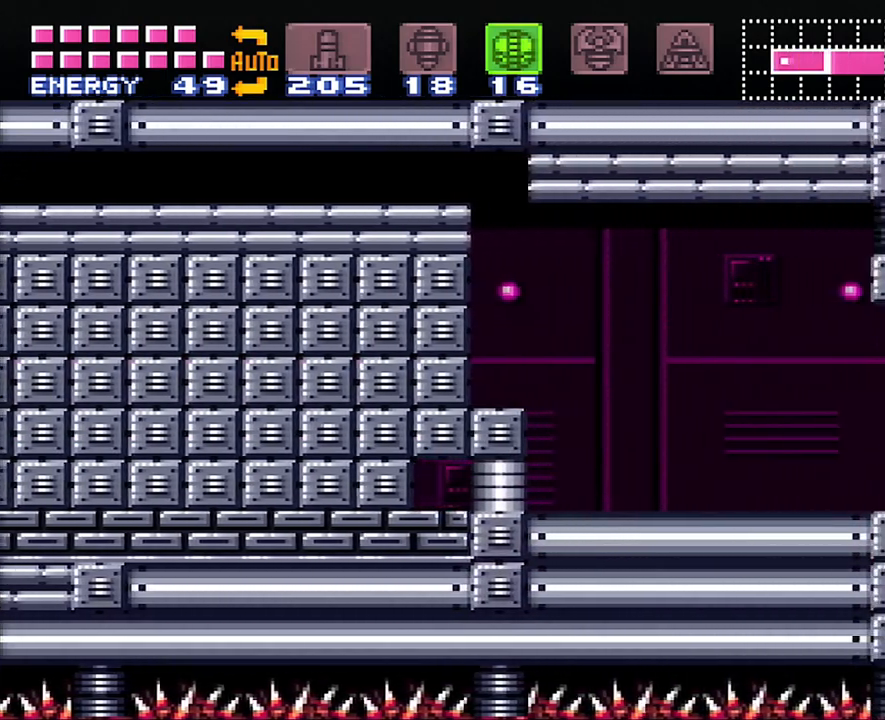
{"buttons": ["A", "DPAD_RIGHT"], "events": []}
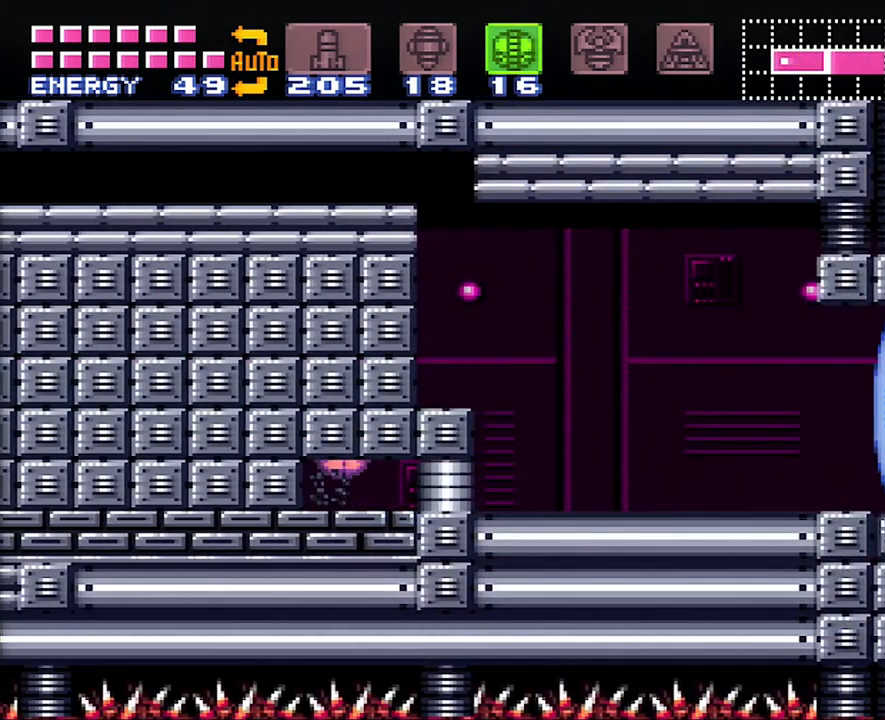
{"buttons": [], "events": [[33, "A", "up"], [350, "Y", "down"], [417, "DPAD_RIGHT", "up"], [467, "Y", "up"]]}
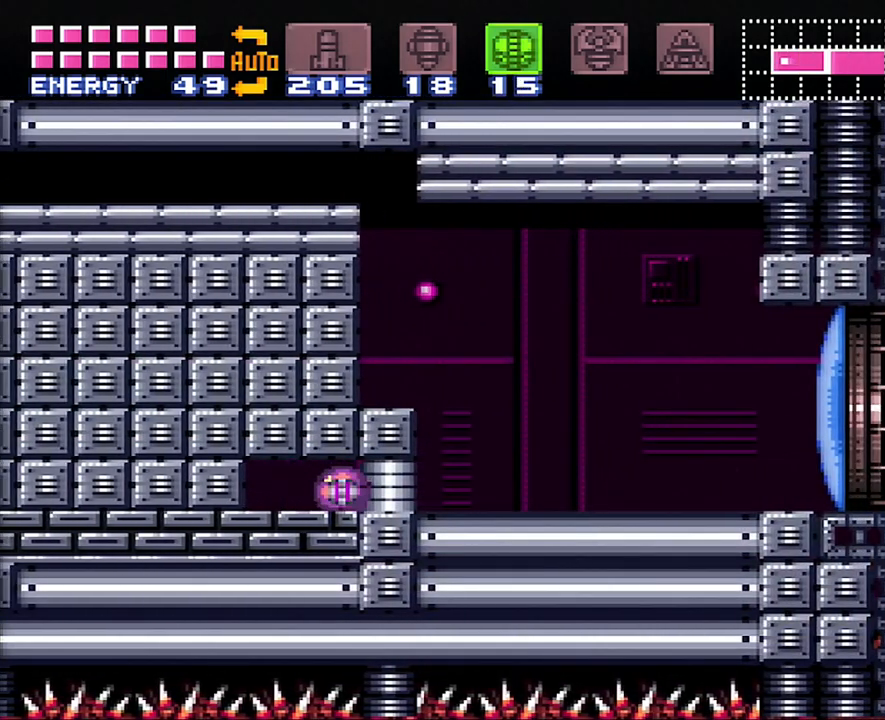
{"buttons": ["A"], "events": [[200, "DPAD_LEFT", "down"], [400, "A", "down"], [400, "DPAD_LEFT", "up"]]}